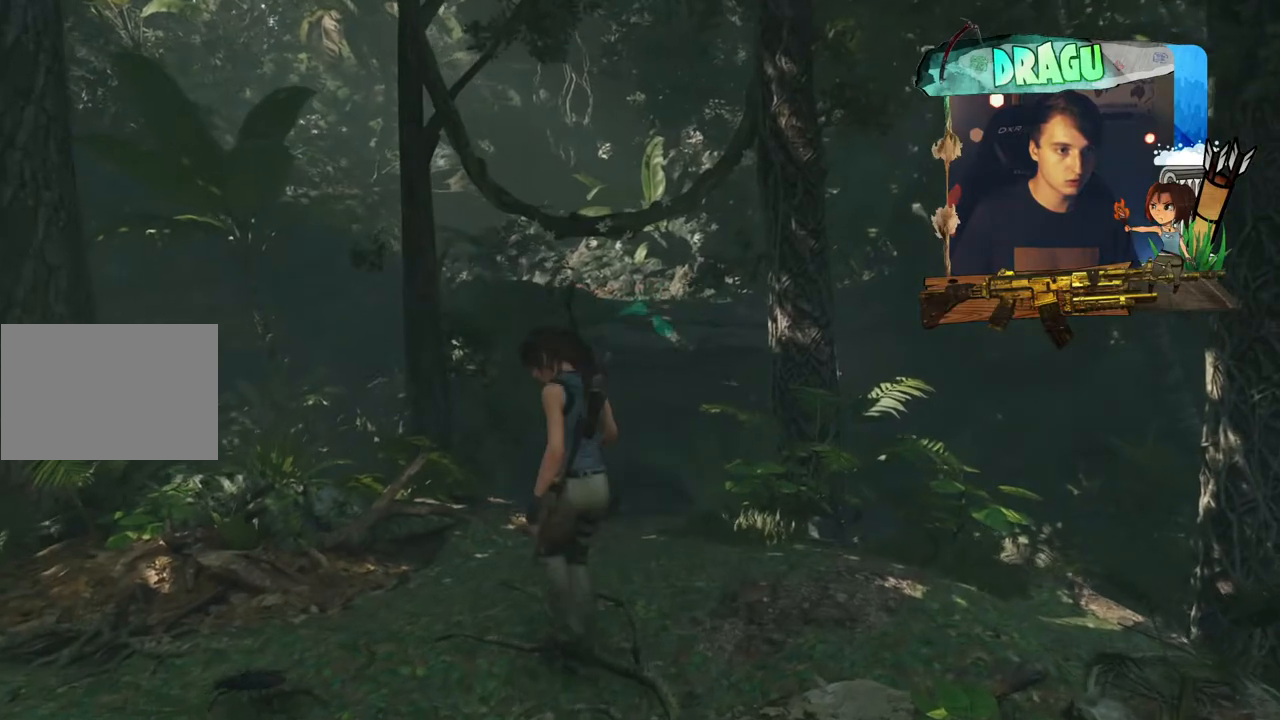
Gameplay with keyboard and mouse; each line is a JSON object with the keys and mouse buttons held at the frame after it. "events" lists presses ("down") and releases ("up") of "1", "2", "3", "4", "5", "a", "c", "ctrl", "d", "e", "f", "q", "r", "s", "shift", "space", "tab", "v", "w", "x", "y", "mouse_left", "mouse_wheel", "mouse_right", "mouse_mb4" and "mouse_mb5" between this image and that frame as [ms after this image, input, new state], when the widget could be followed in between. "mouse_left", "mouse_wheel", "mouse_right", "mouse_mb4", "mouse_mb5" = the "left", "wheel", "right", "mb4", "mb5" buttons of the "mouse" list. No other keys are recorded. "wheel" means that the mouse wheel is clicked or scrolled. Mouse movement is not recorded.
{"keys": ["shift", "space", "w"], "mouse": [], "events": [[33, "shift", "down"], [350, "space", "down"]]}
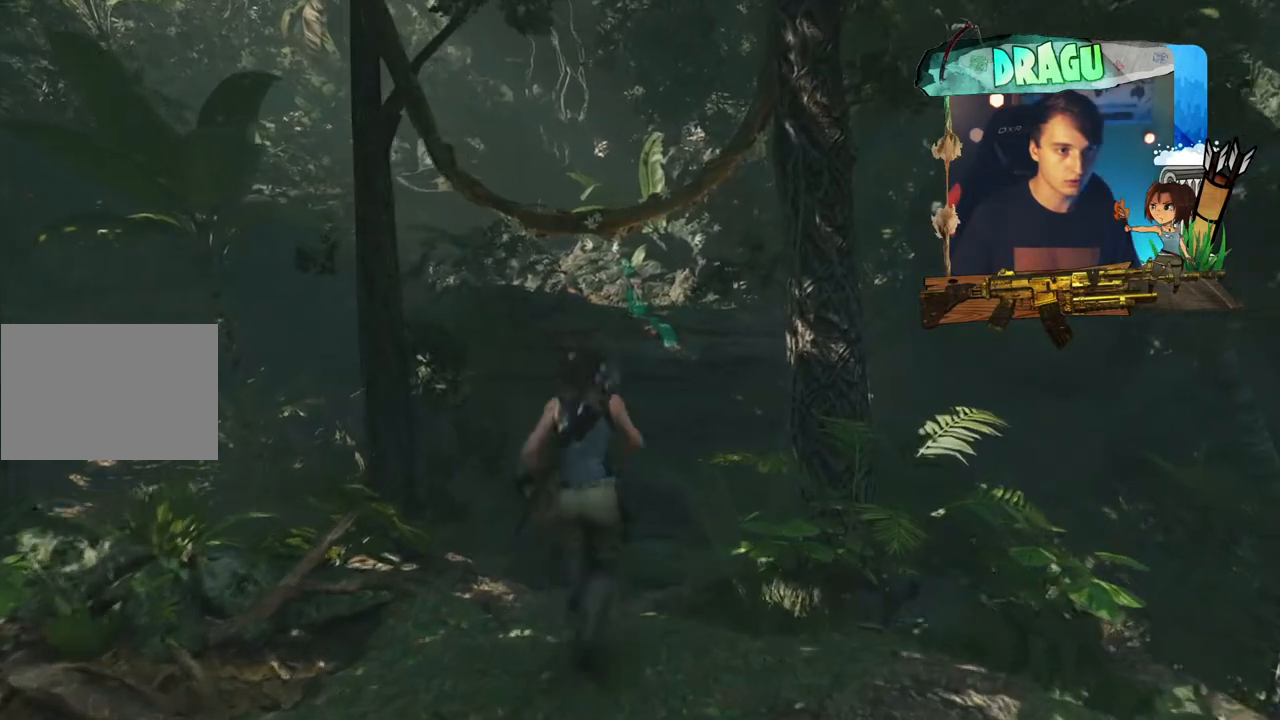
{"keys": ["shift", "w"], "mouse": [], "events": [[401, "space", "up"]]}
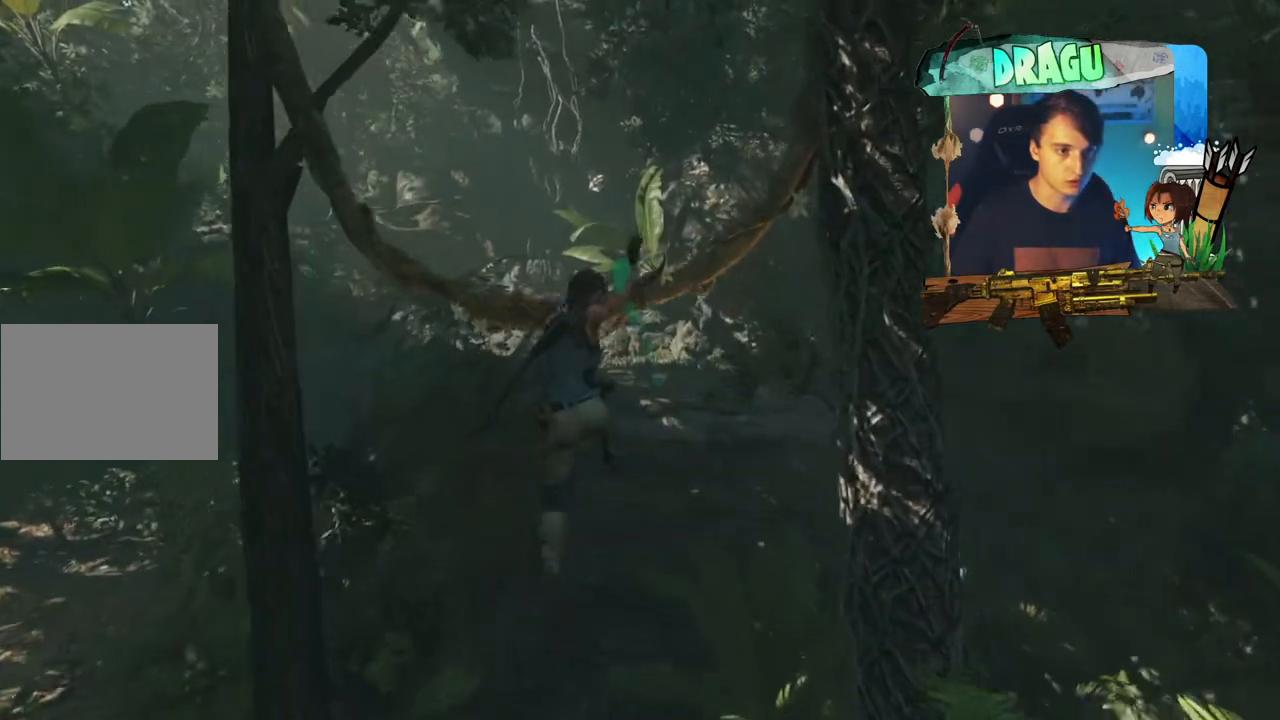
{"keys": ["shift", "w"], "mouse": [], "events": []}
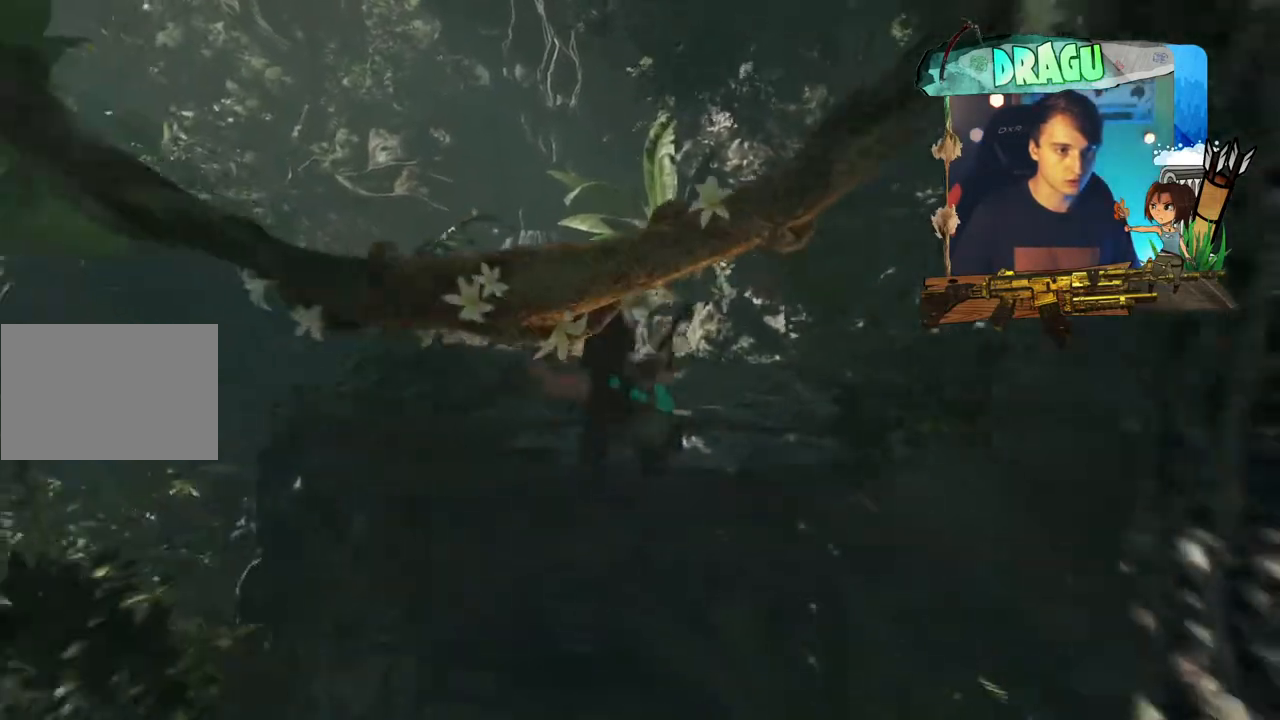
{"keys": ["shift", "w"], "mouse": [], "events": []}
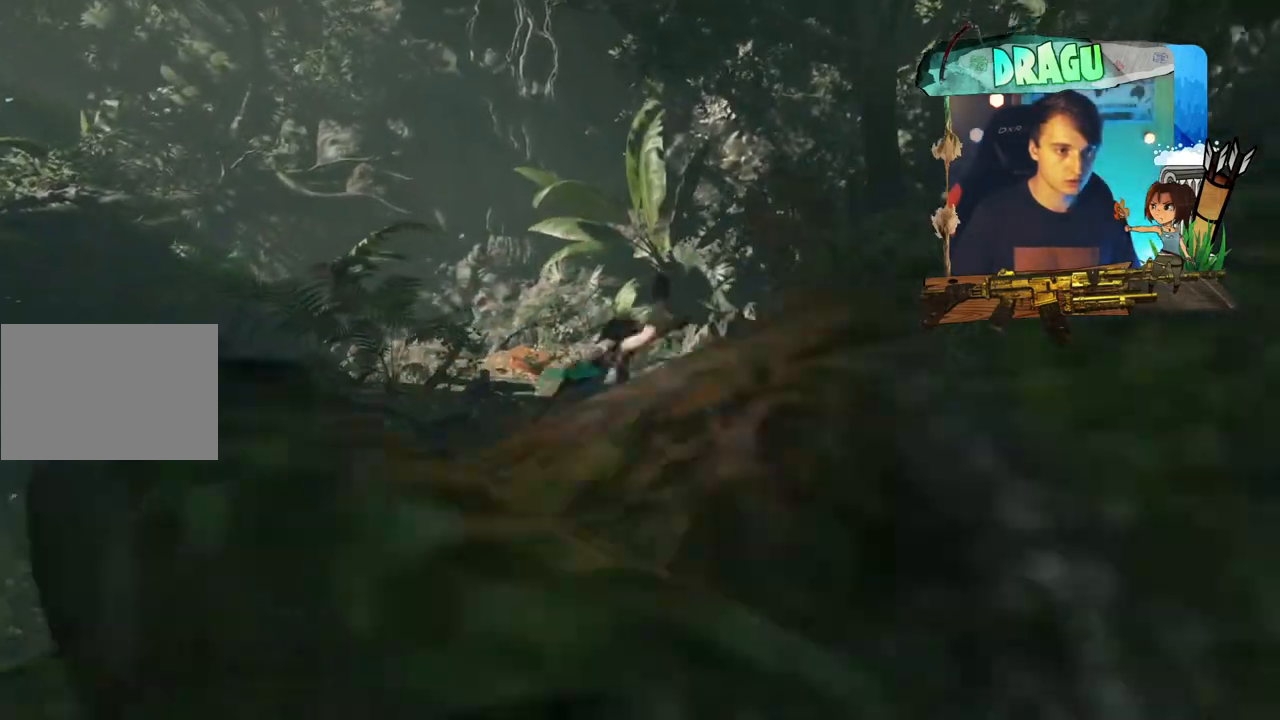
{"keys": ["shift", "space", "w"], "mouse": [], "events": [[250, "space", "down"], [350, "space", "up"], [417, "space", "down"]]}
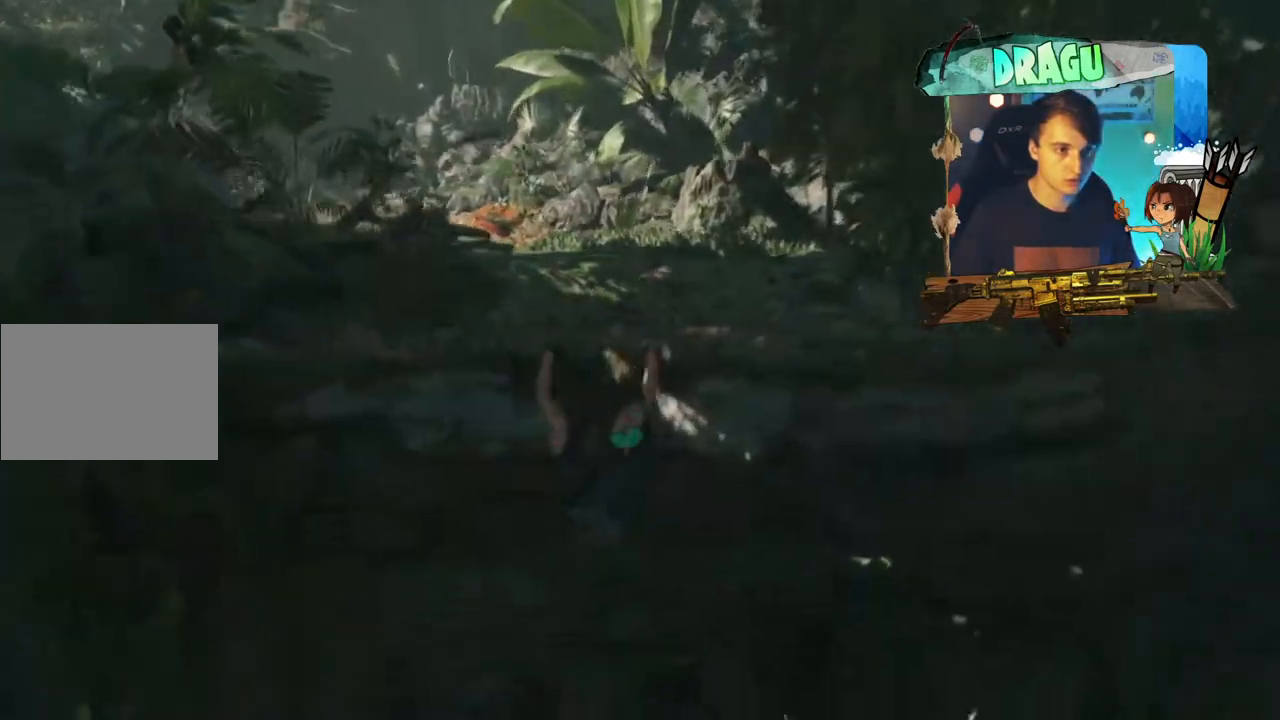
{"keys": ["shift", "w"], "mouse": [], "events": [[101, "space", "up"]]}
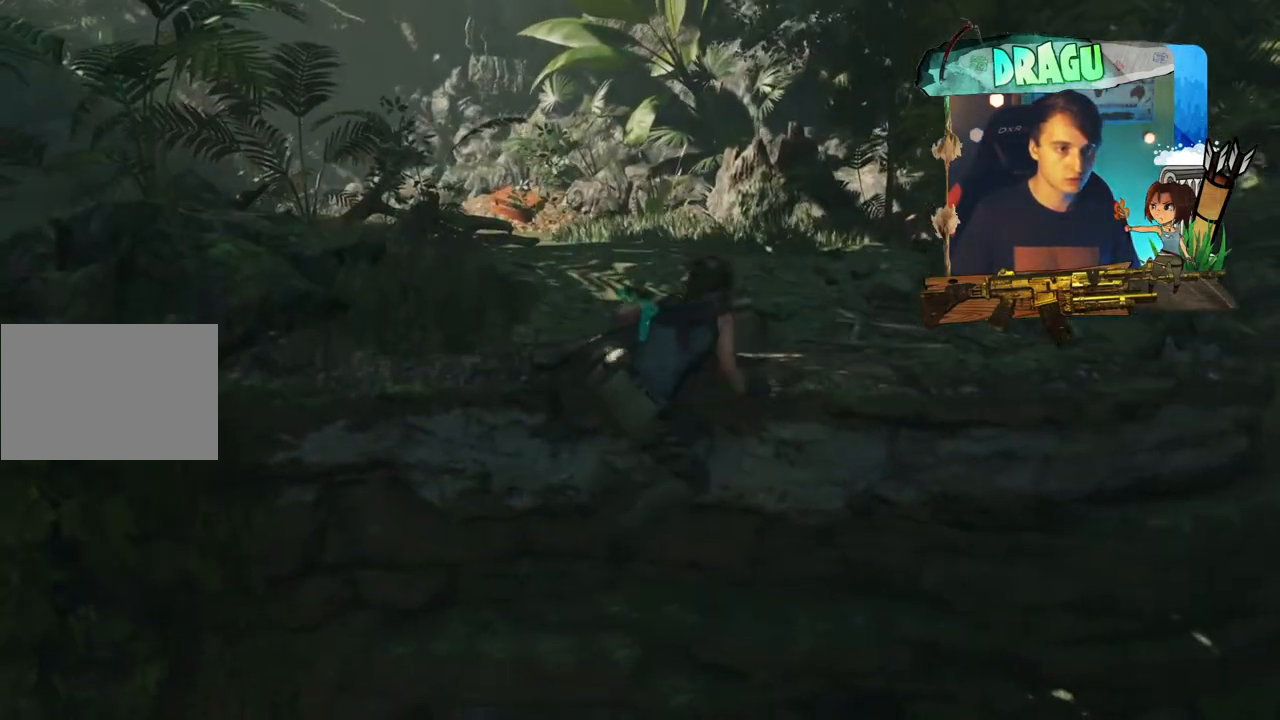
{"keys": ["w"], "mouse": [], "events": [[334, "shift", "up"]]}
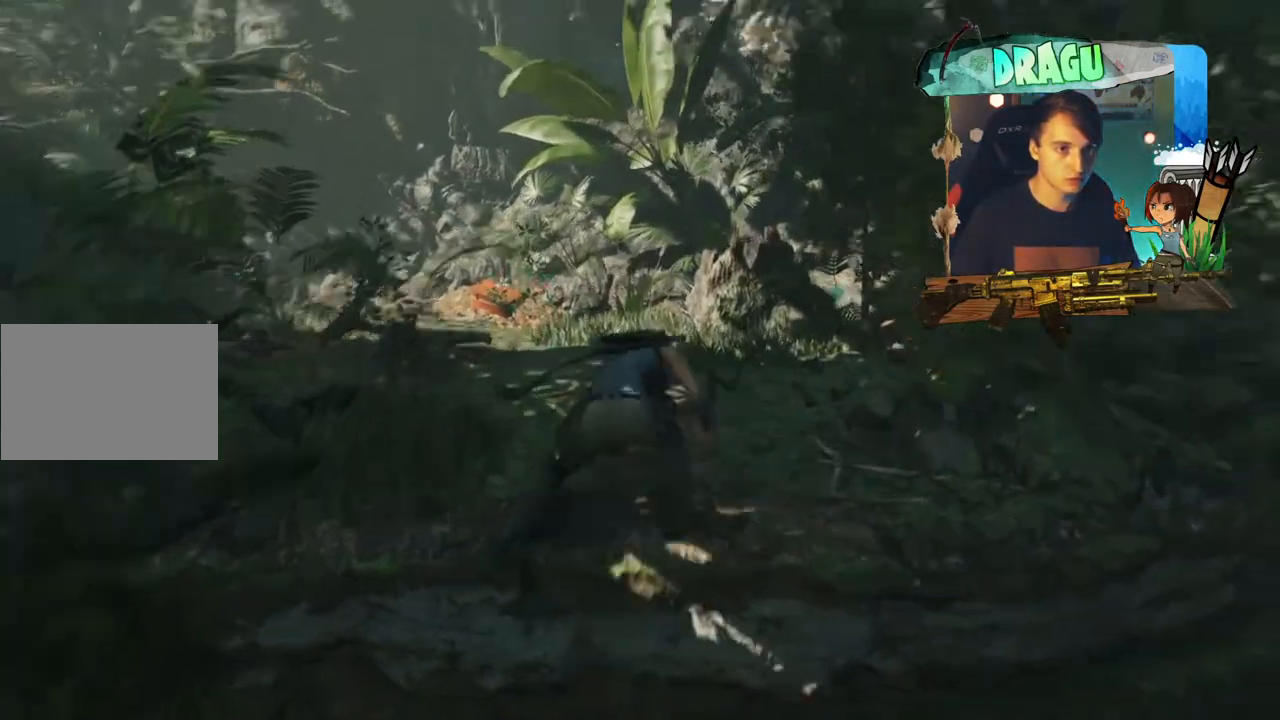
{"keys": ["w"], "mouse": [], "events": []}
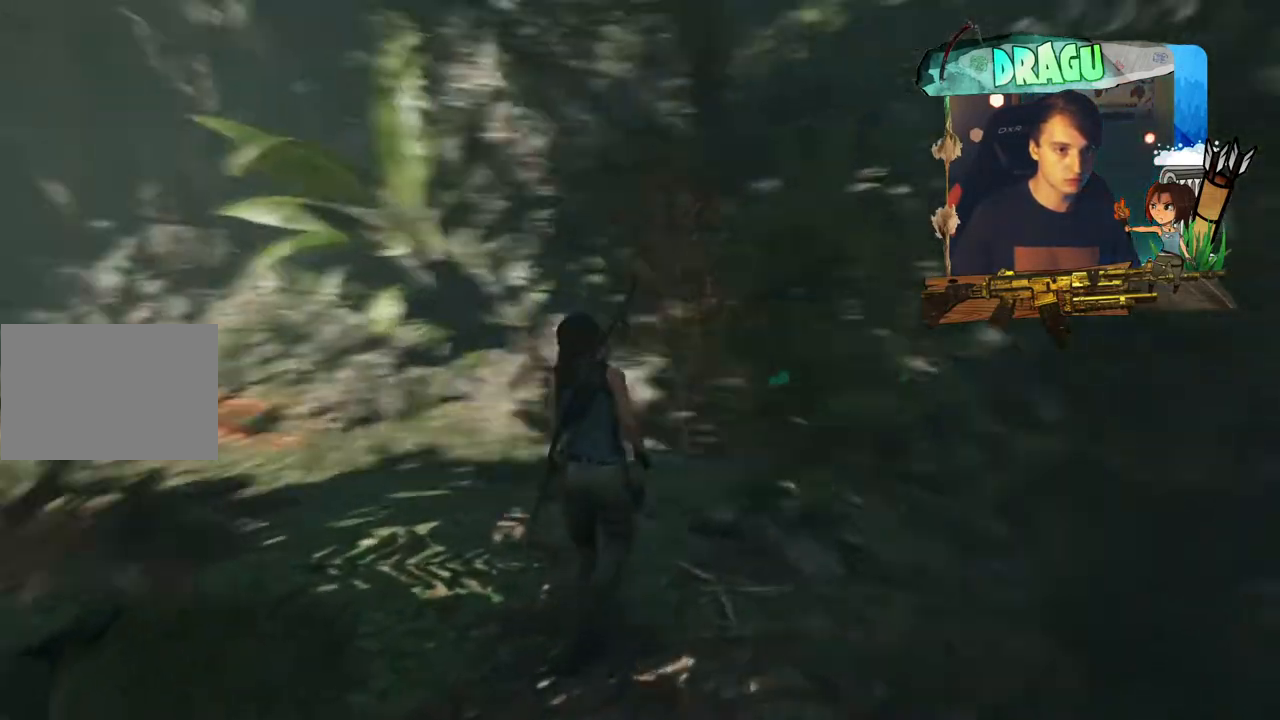
{"keys": ["shift", "w"], "mouse": [], "events": [[67, "shift", "down"]]}
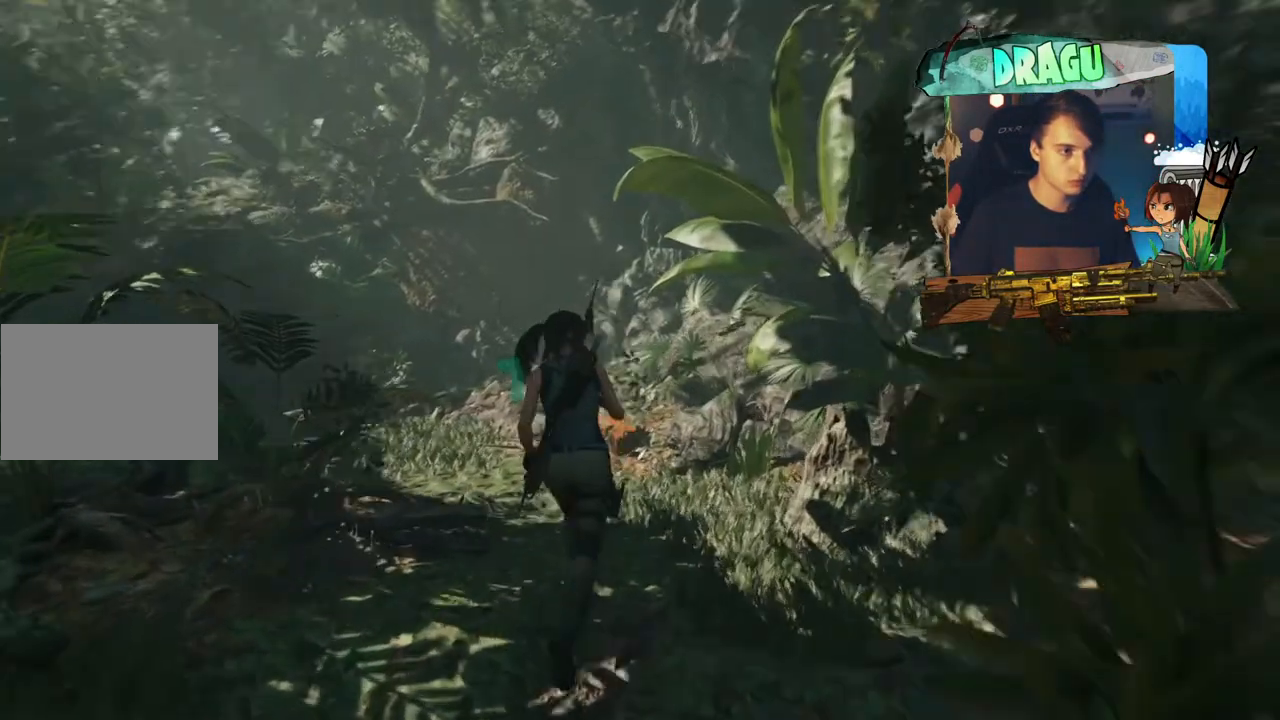
{"keys": ["w"], "mouse": [], "events": [[234, "shift", "up"]]}
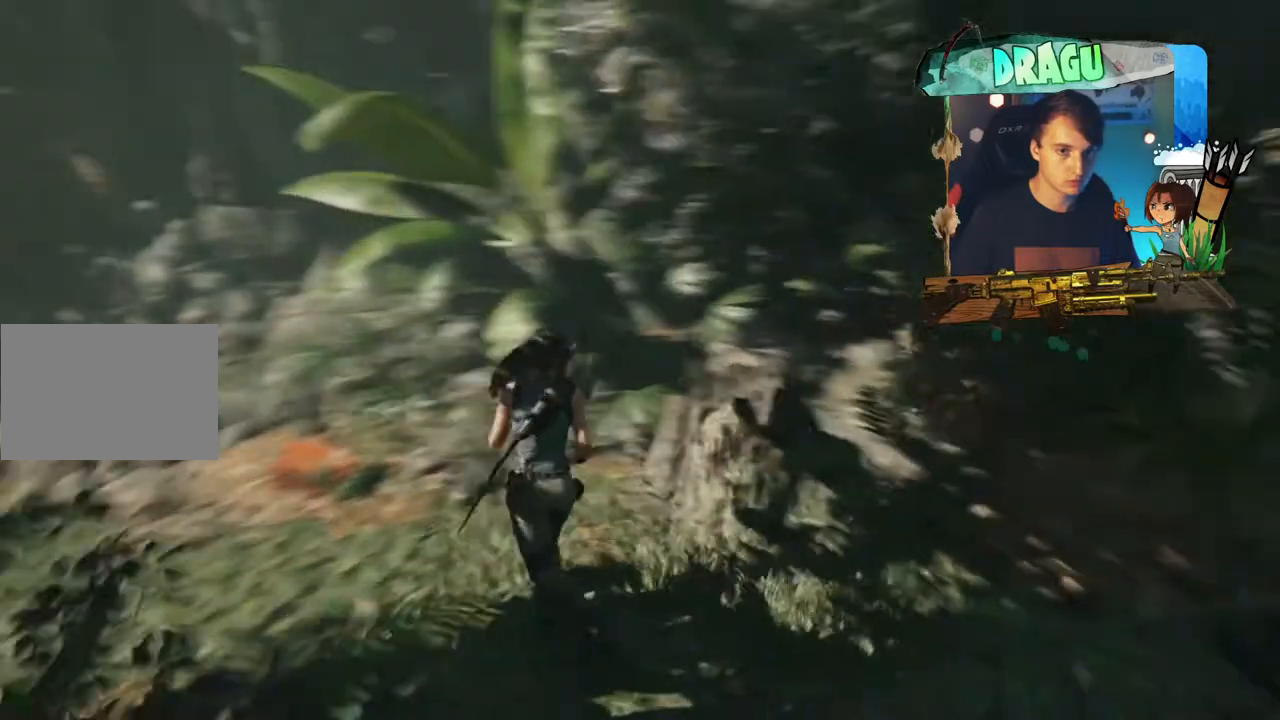
{"keys": ["w"], "mouse": [], "events": []}
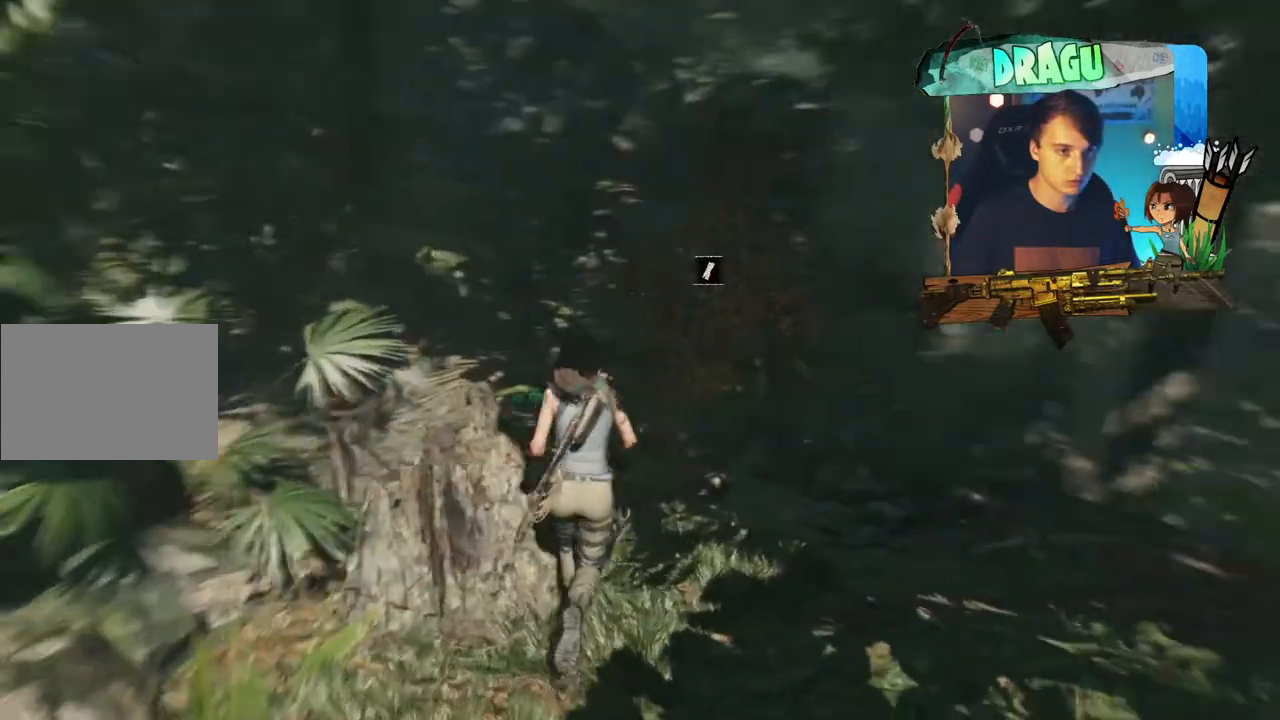
{"keys": ["e"], "mouse": [], "events": [[216, "e", "down"], [483, "w", "up"]]}
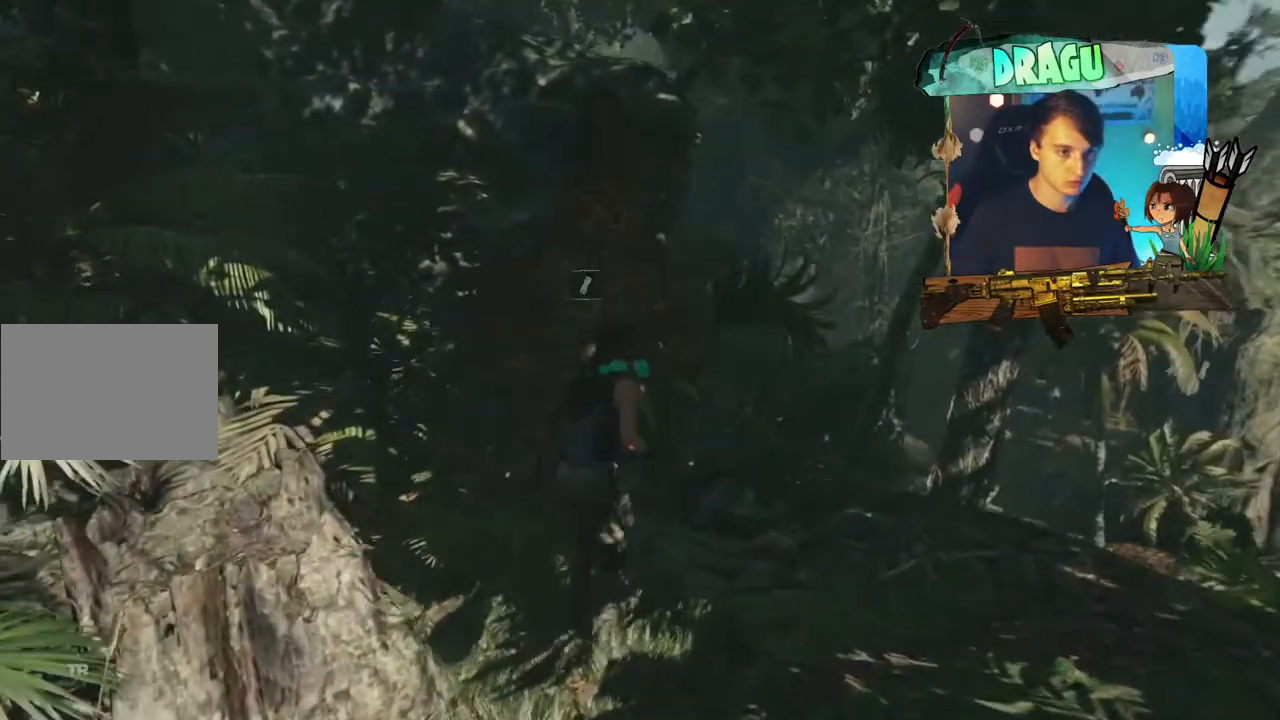
{"keys": ["e"], "mouse": [], "events": []}
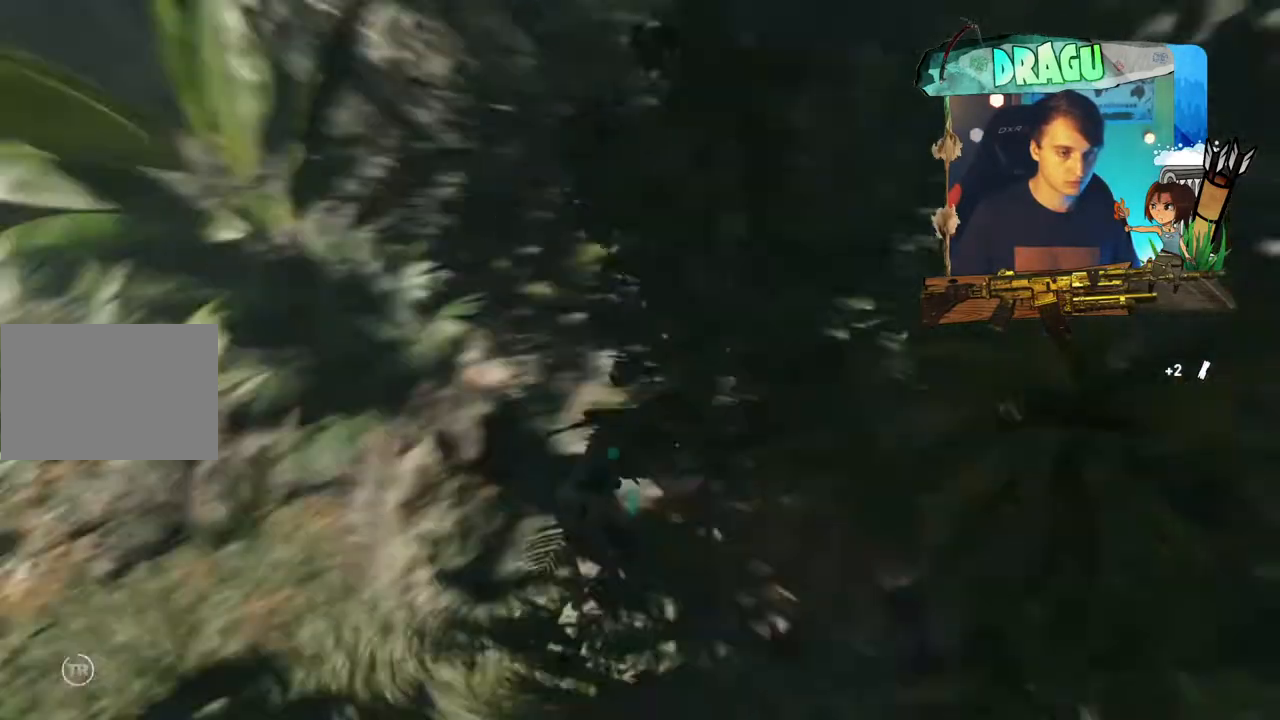
{"keys": ["a", "e", "w"], "mouse": [], "events": [[167, "a", "down"], [251, "w", "down"]]}
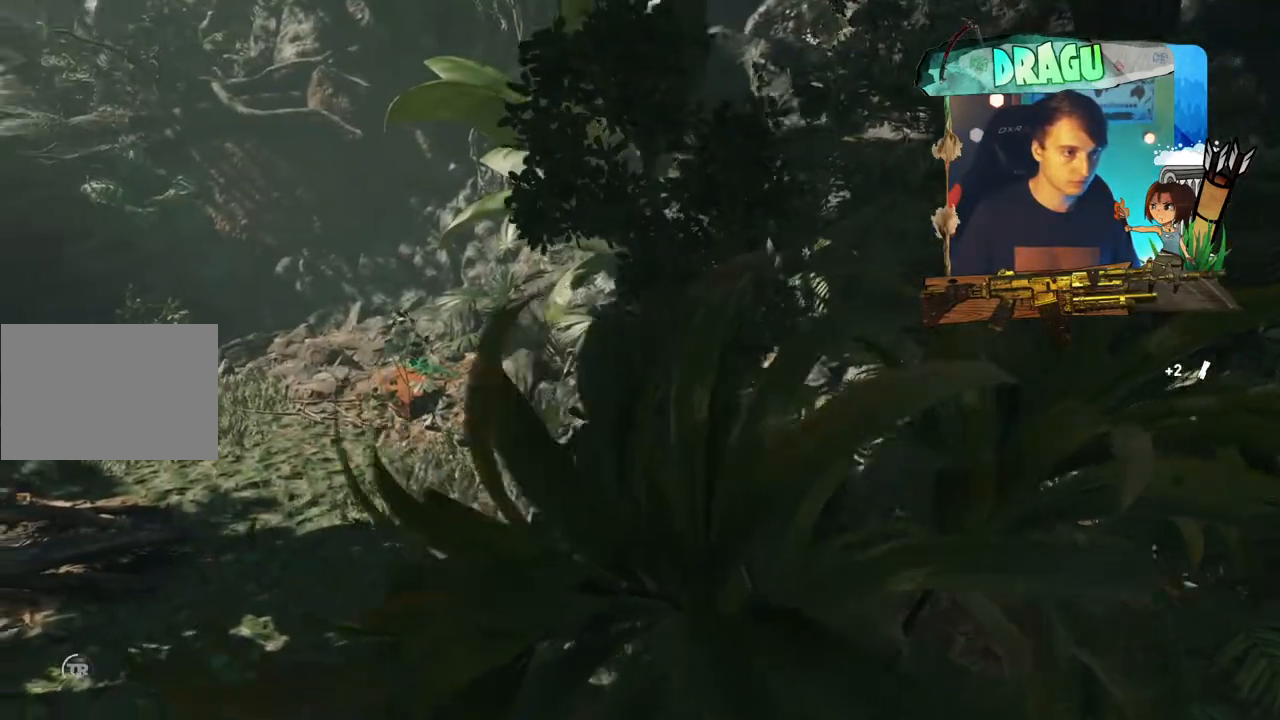
{"keys": ["a", "e", "shift", "w"], "mouse": [], "events": [[50, "shift", "down"]]}
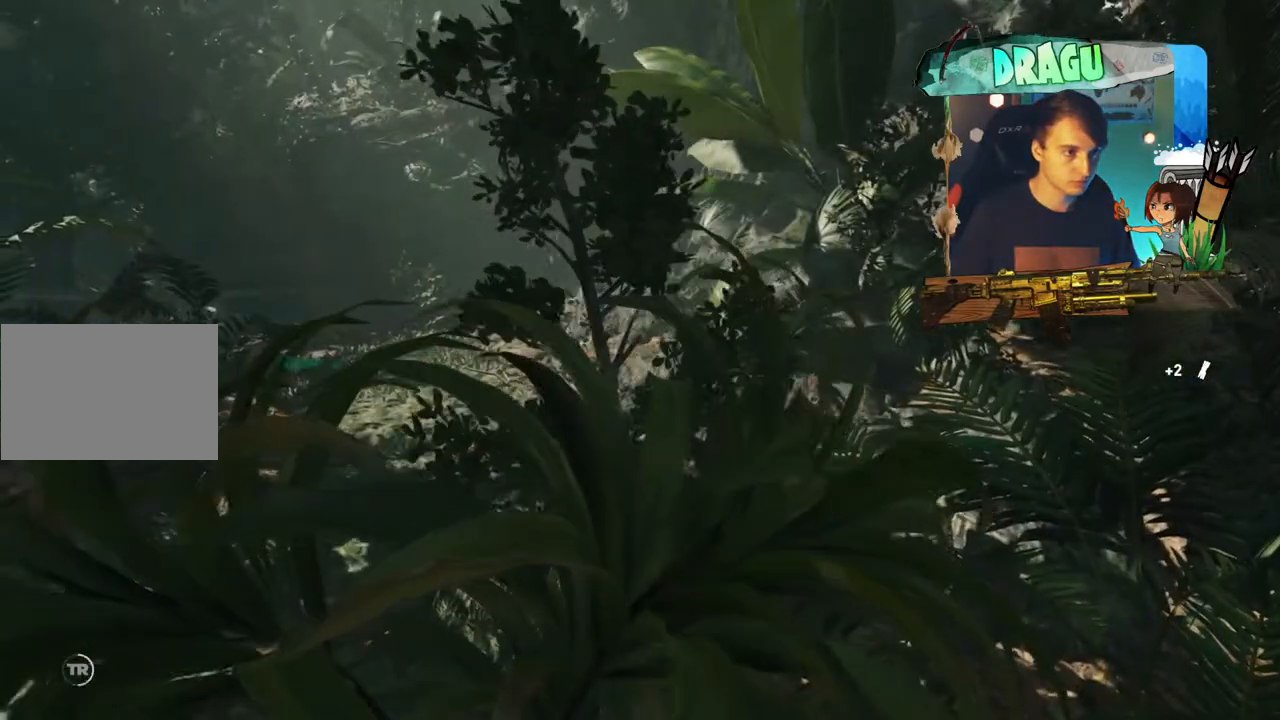
{"keys": ["e", "shift", "w"], "mouse": [], "events": [[417, "a", "up"]]}
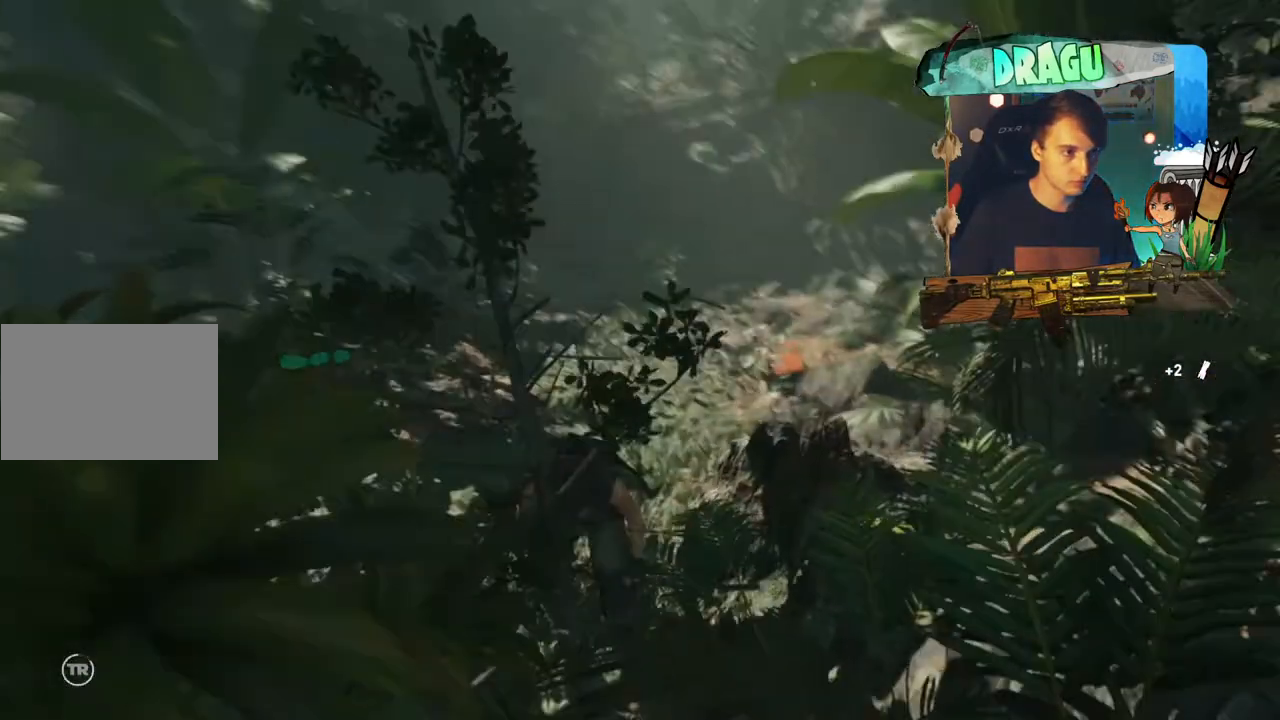
{"keys": ["e", "shift", "w"], "mouse": [], "events": []}
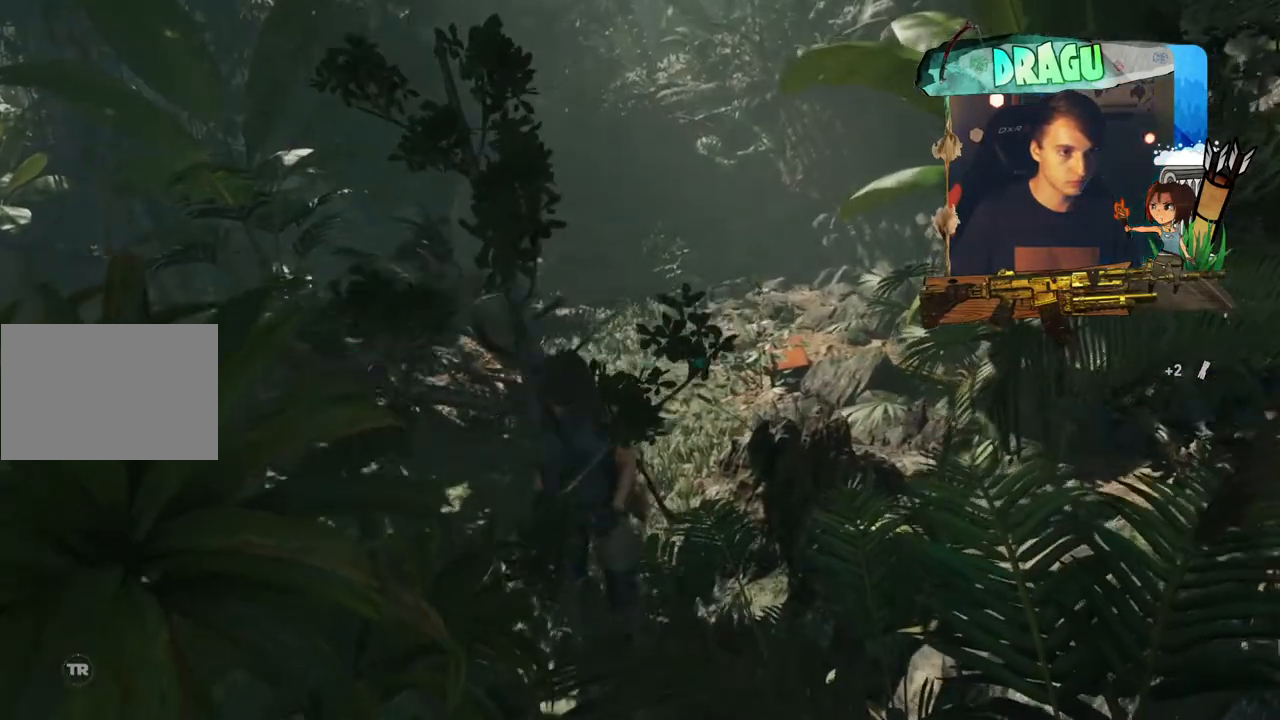
{"keys": ["e", "shift", "w"], "mouse": [], "events": []}
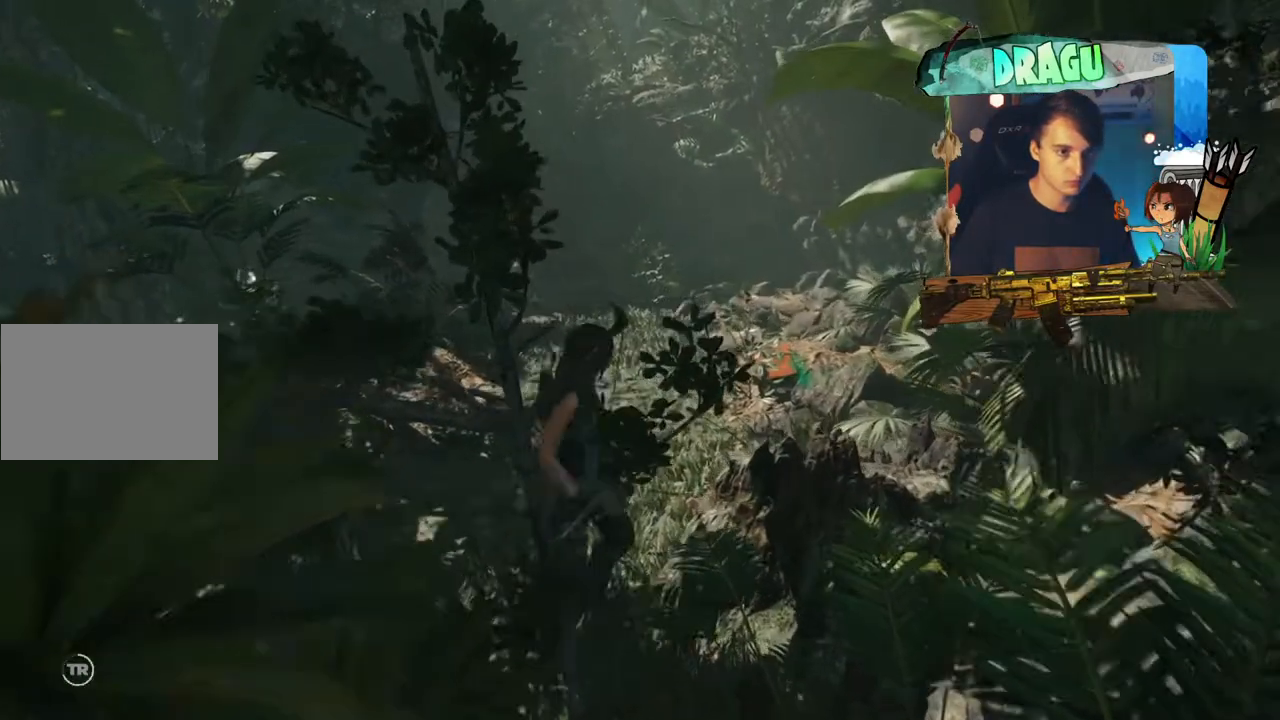
{"keys": ["shift", "w"], "mouse": [], "events": [[117, "e", "up"]]}
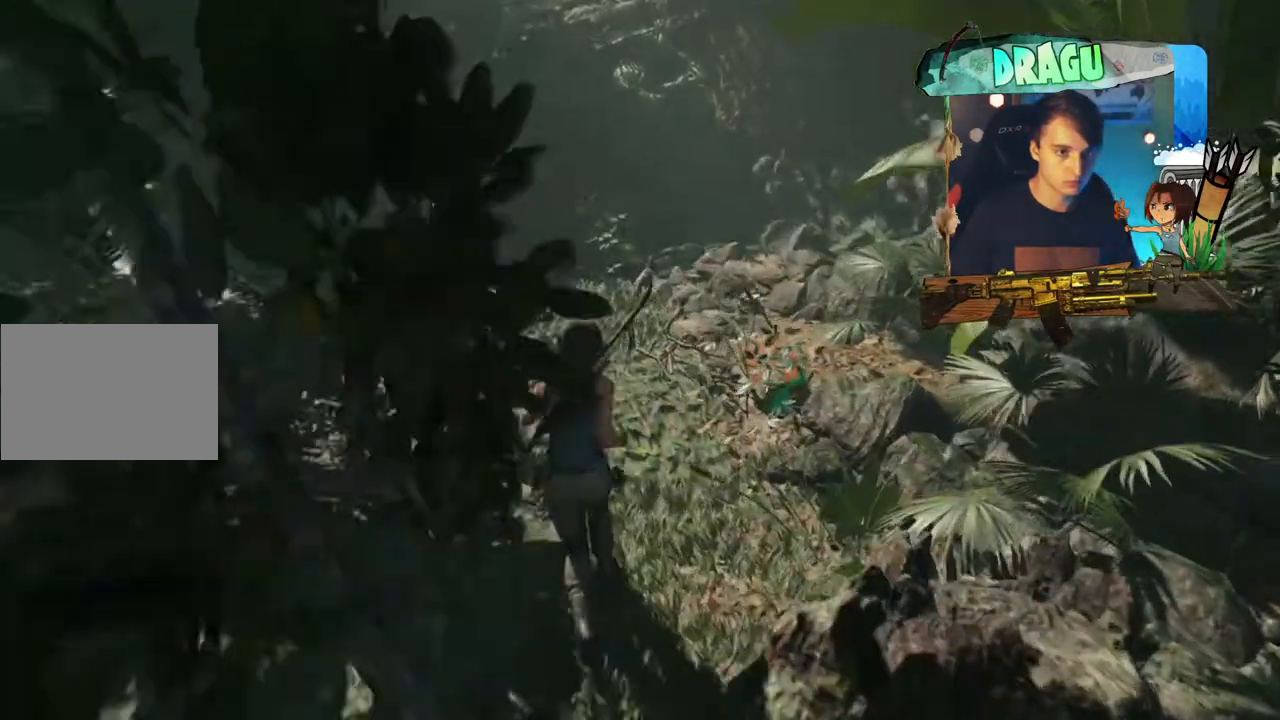
{"keys": ["w"], "mouse": [], "events": [[417, "shift", "up"]]}
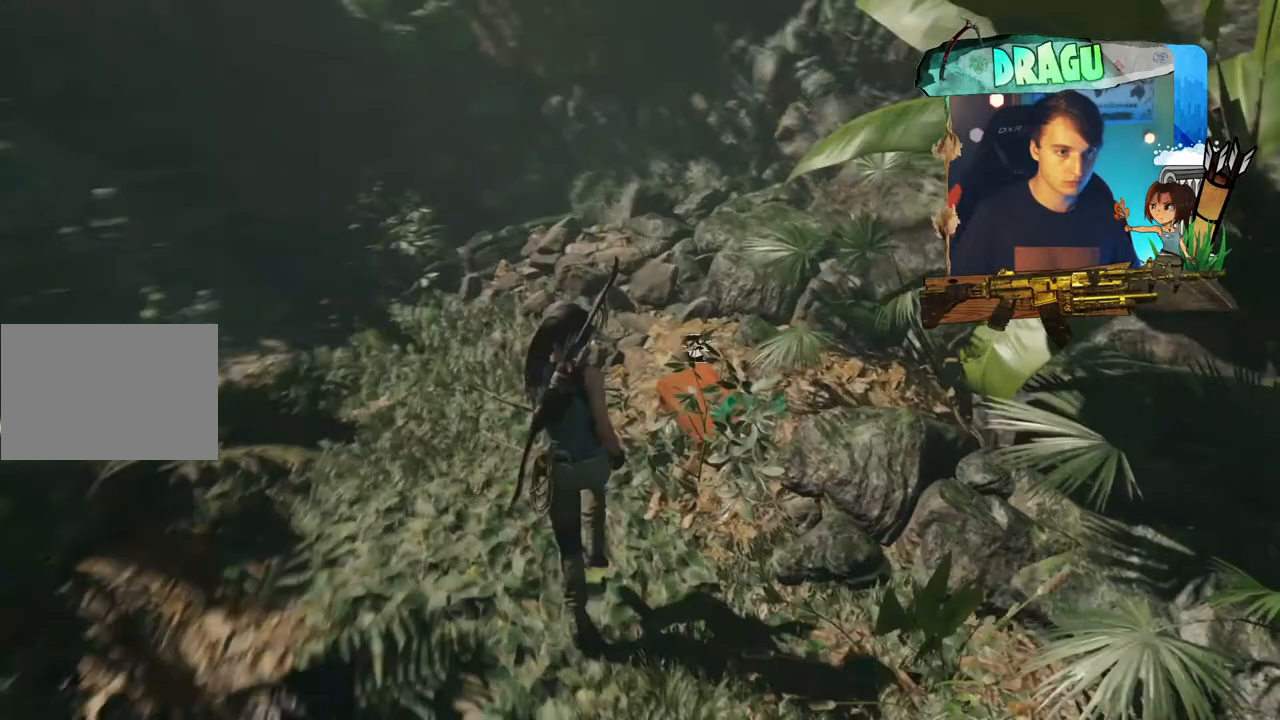
{"keys": ["e"], "mouse": [], "events": [[50, "w", "up"], [83, "e", "down"]]}
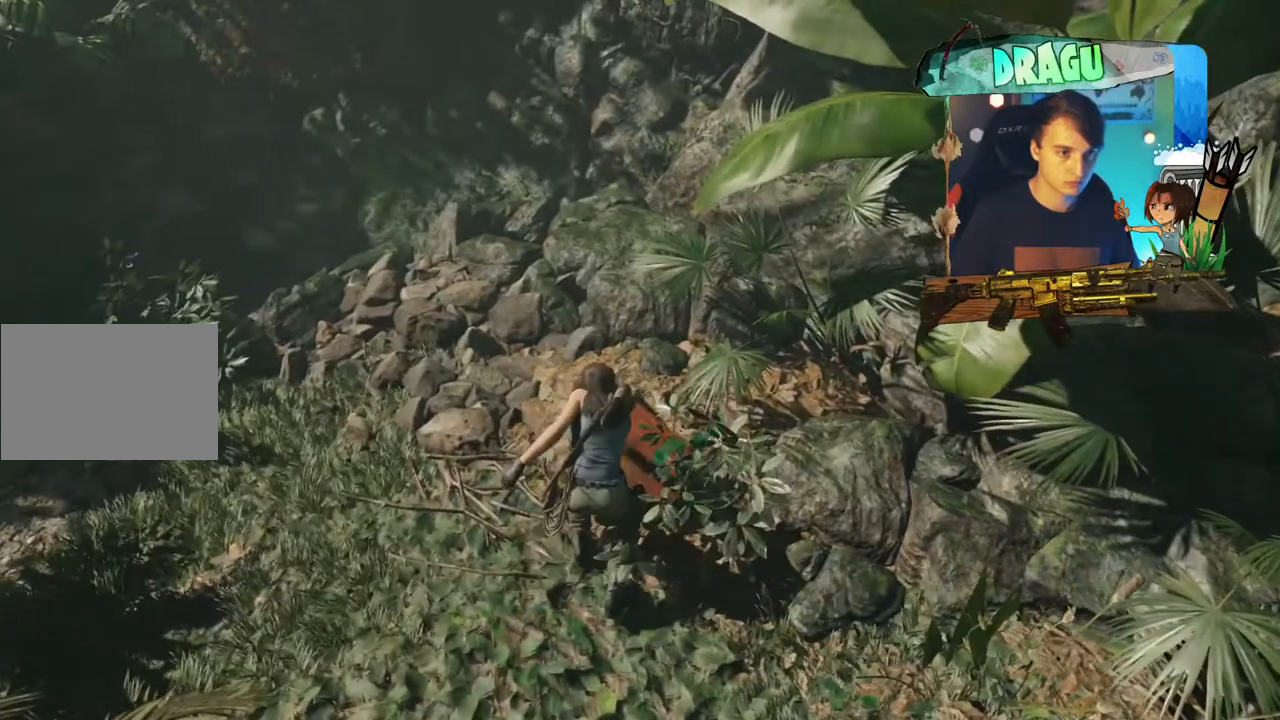
{"keys": ["e"], "mouse": [], "events": []}
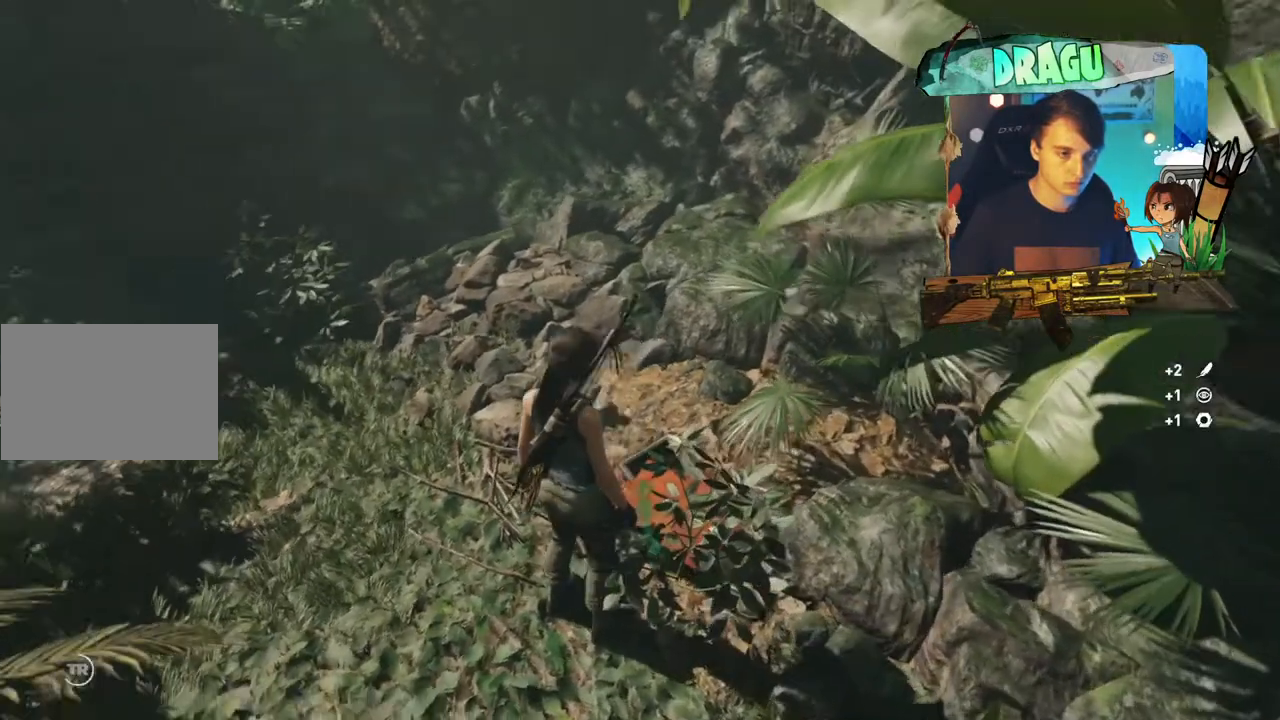
{"keys": ["a", "w"], "mouse": [], "events": [[50, "e", "up"], [133, "w", "down"], [217, "a", "down"]]}
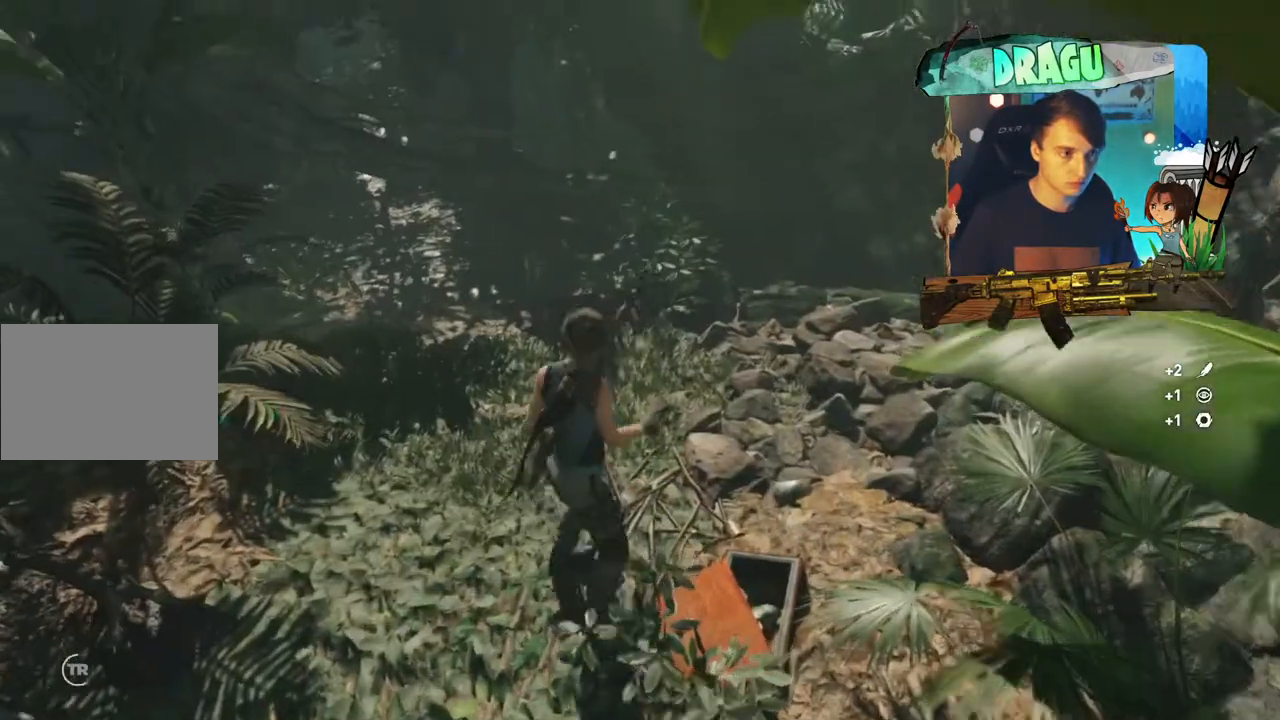
{"keys": ["w"], "mouse": [], "events": [[66, "a", "up"]]}
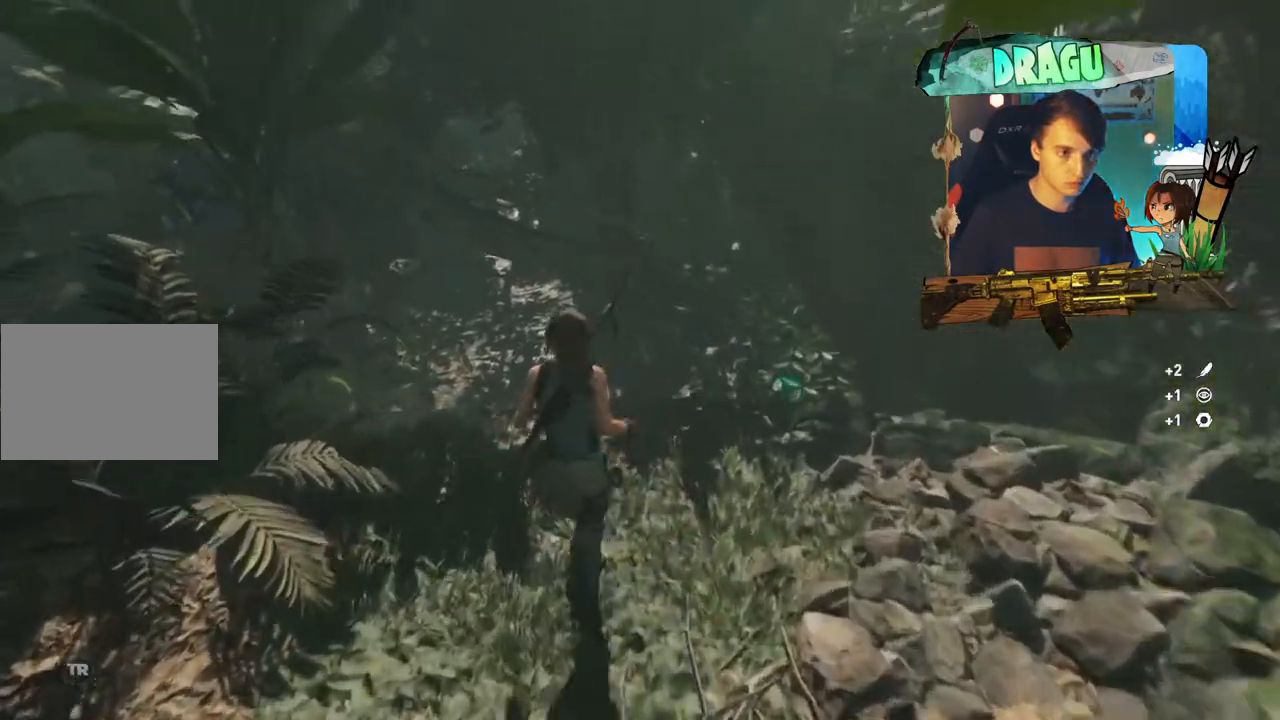
{"keys": ["q"], "mouse": [], "events": [[50, "d", "down"], [300, "d", "up"], [384, "w", "up"], [400, "q", "down"]]}
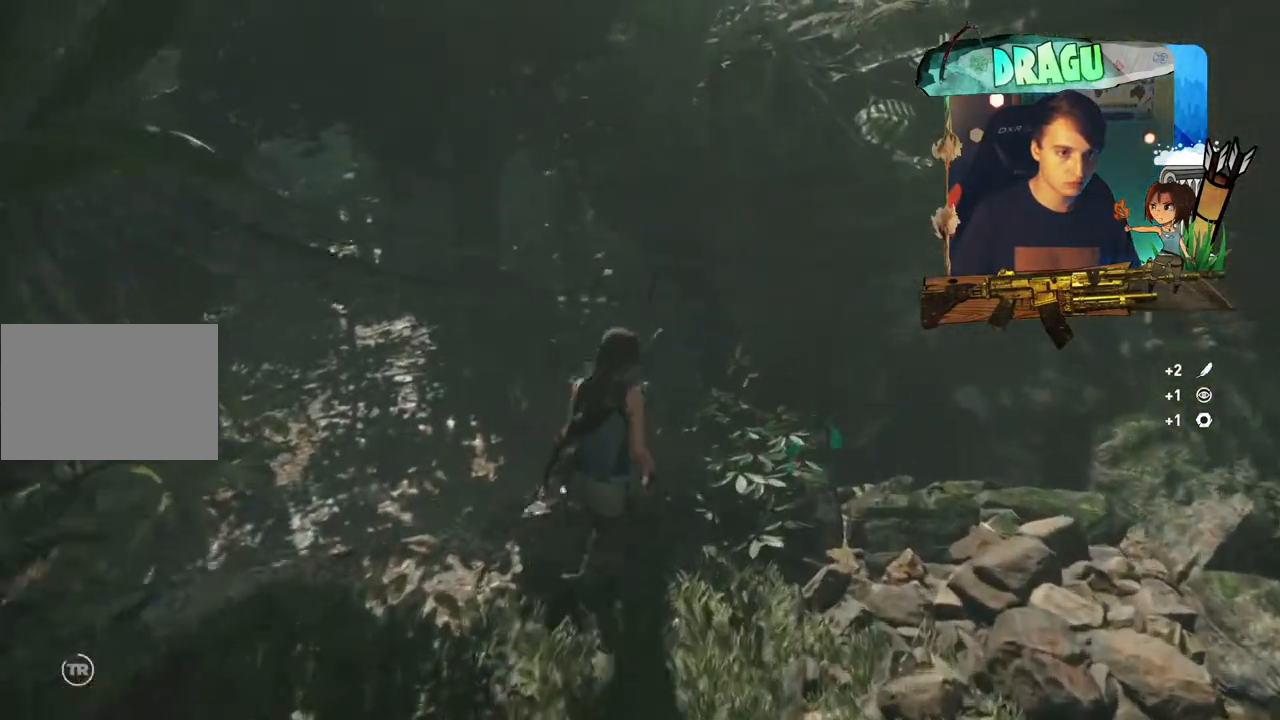
{"keys": ["q", "w"], "mouse": [], "events": [[401, "w", "down"]]}
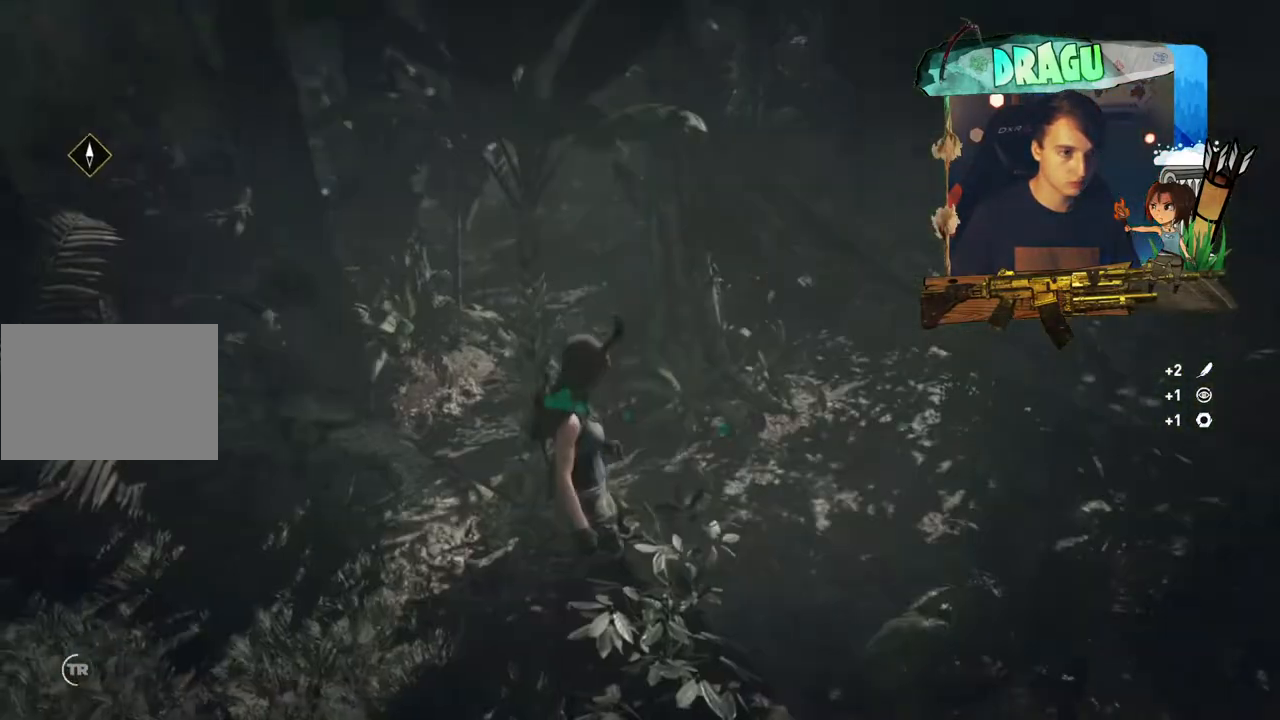
{"keys": ["q", "w"], "mouse": [], "events": []}
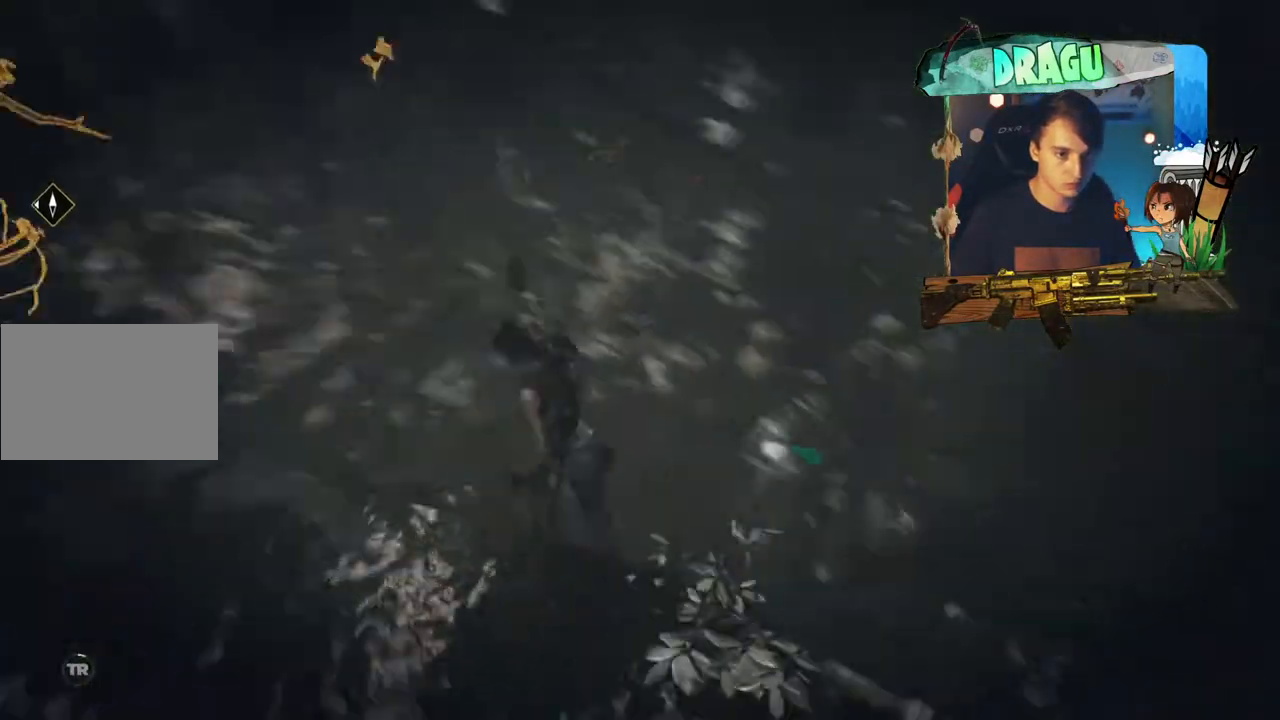
{"keys": ["q", "w"], "mouse": [], "events": []}
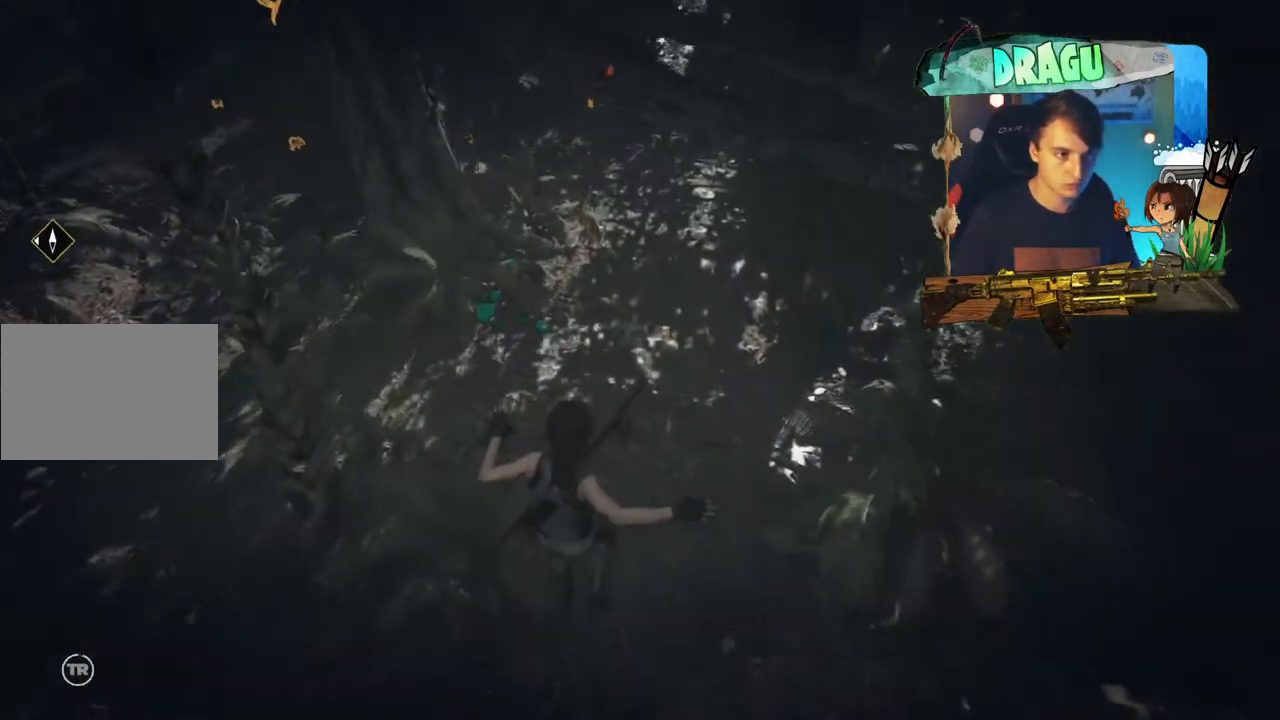
{"keys": ["q", "w"], "mouse": [], "events": []}